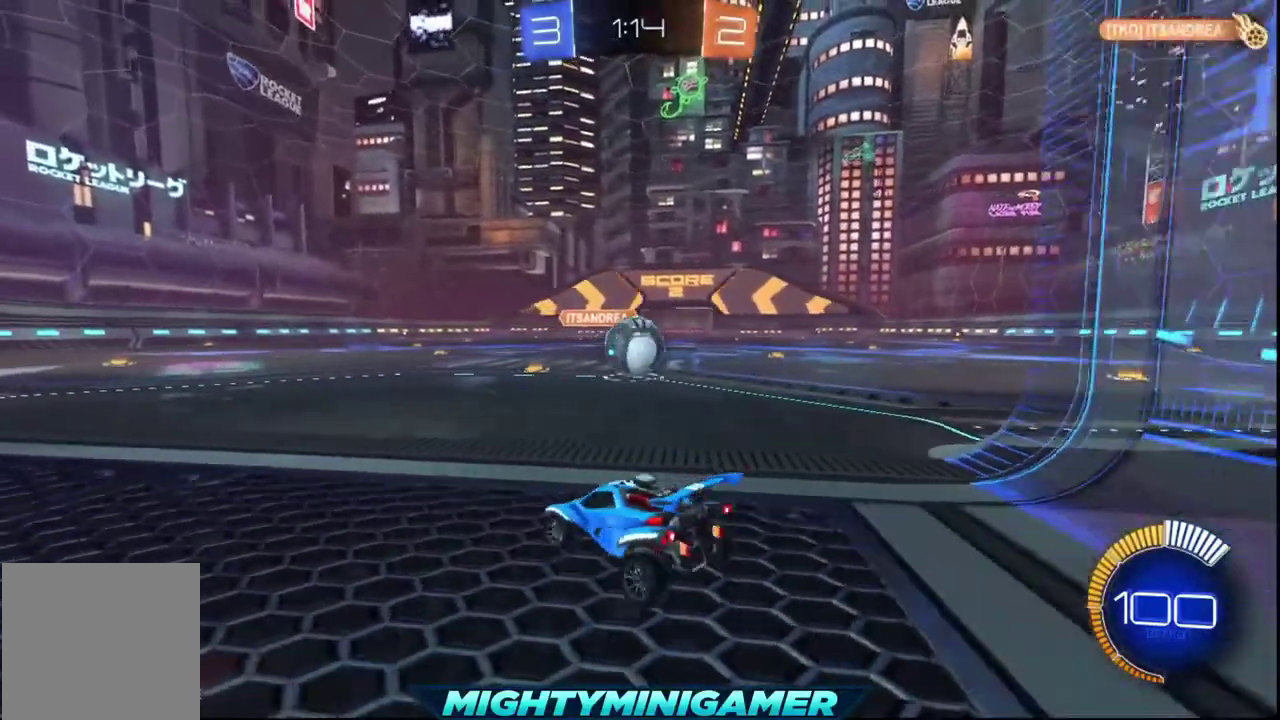
Gameplay with a controller (Xbox layout); each line is a JSON object with the inputs held at the frame after it. "events" lists button and stick changes between this image and that frame as [ms after this image, input, new state], when the widget could be followed in between.
{"buttons": ["R2"], "left_stick": "right", "right_stick": "center", "events": [[160, "L2", "up"], [200, "left_stick", "down-right"], [280, "R2", "down"], [280, "left_stick", "right"]]}
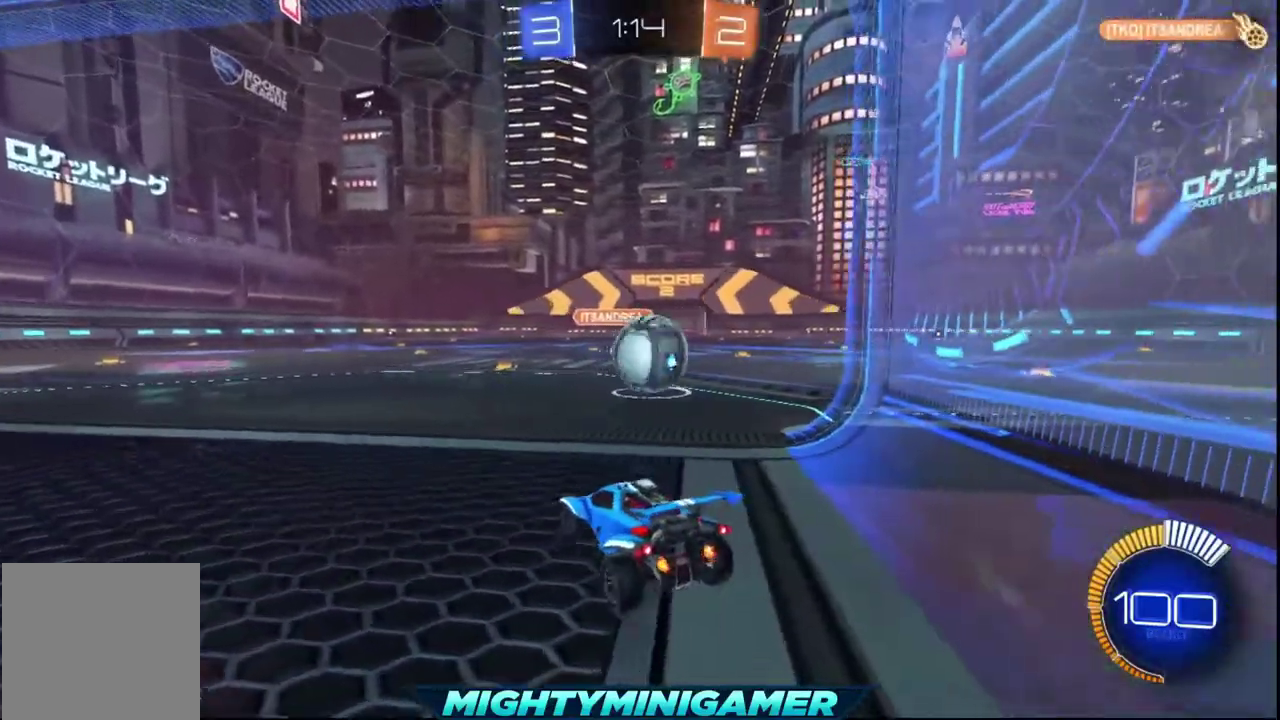
{"buttons": ["R2", "L3"], "left_stick": "right", "right_stick": "center"}
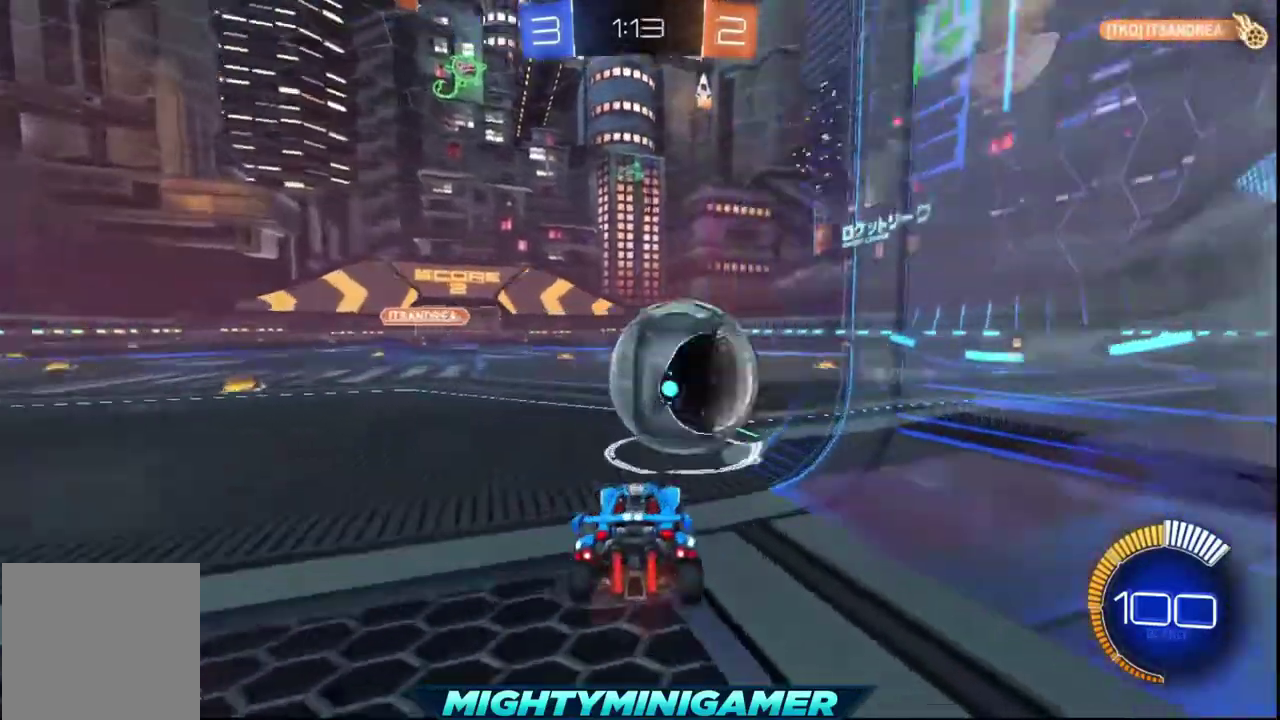
{"buttons": ["R2"], "left_stick": "left", "right_stick": "center"}
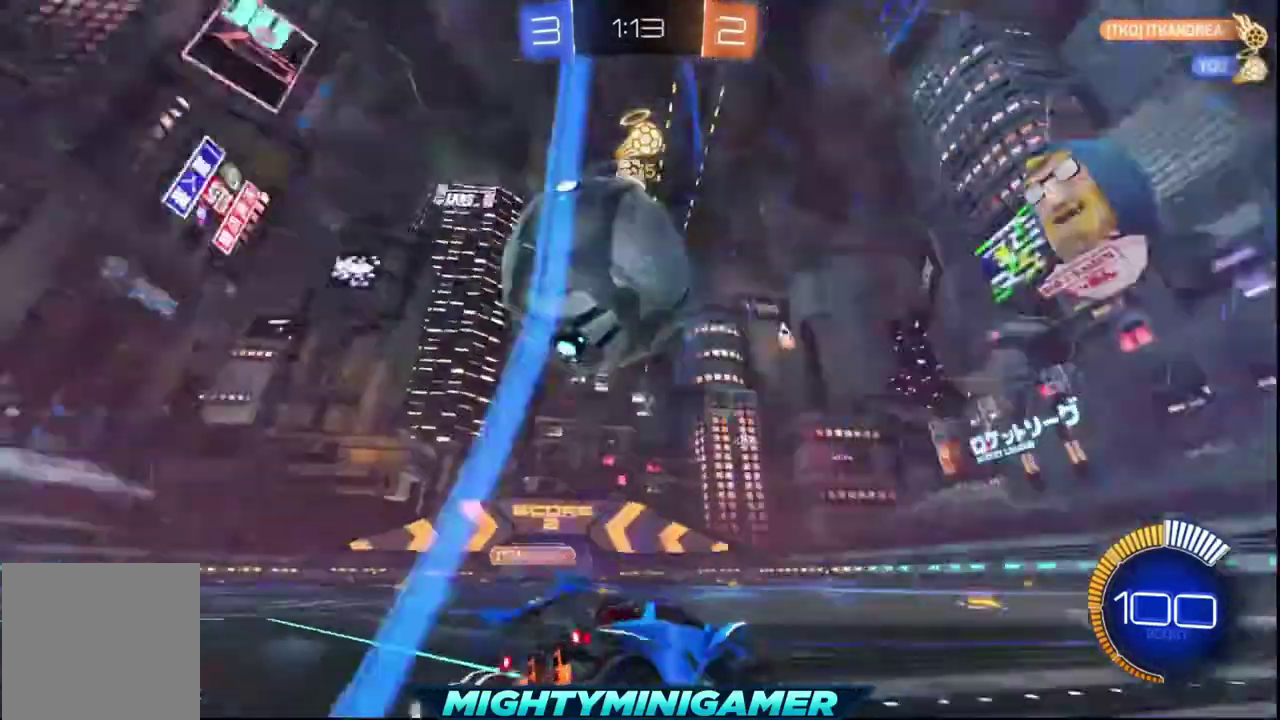
{"buttons": ["L2"], "left_stick": "down-left", "right_stick": "center", "events": [[80, "R2", "up"], [200, "left_stick", "down-left"], [280, "L2", "down"]]}
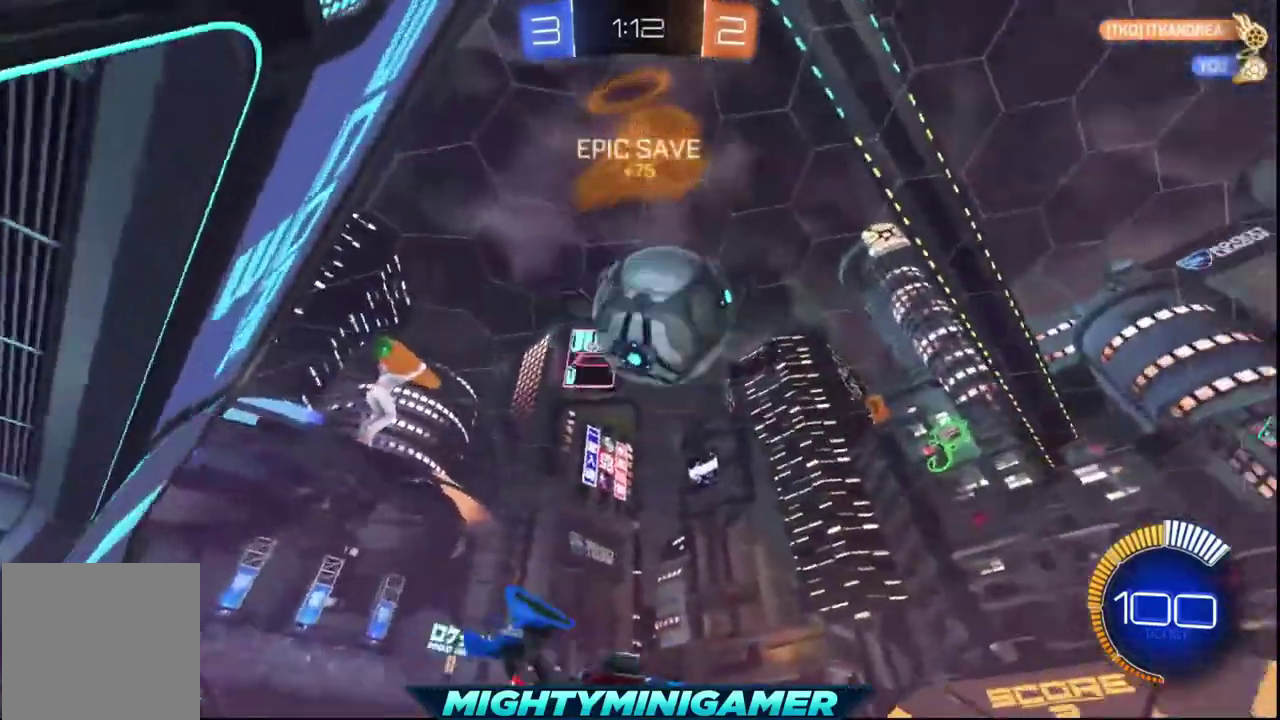
{"buttons": ["R2"], "left_stick": "center", "right_stick": "center", "events": [[80, "L2", "up"], [120, "left_stick", "center"], [200, "R2", "down"]]}
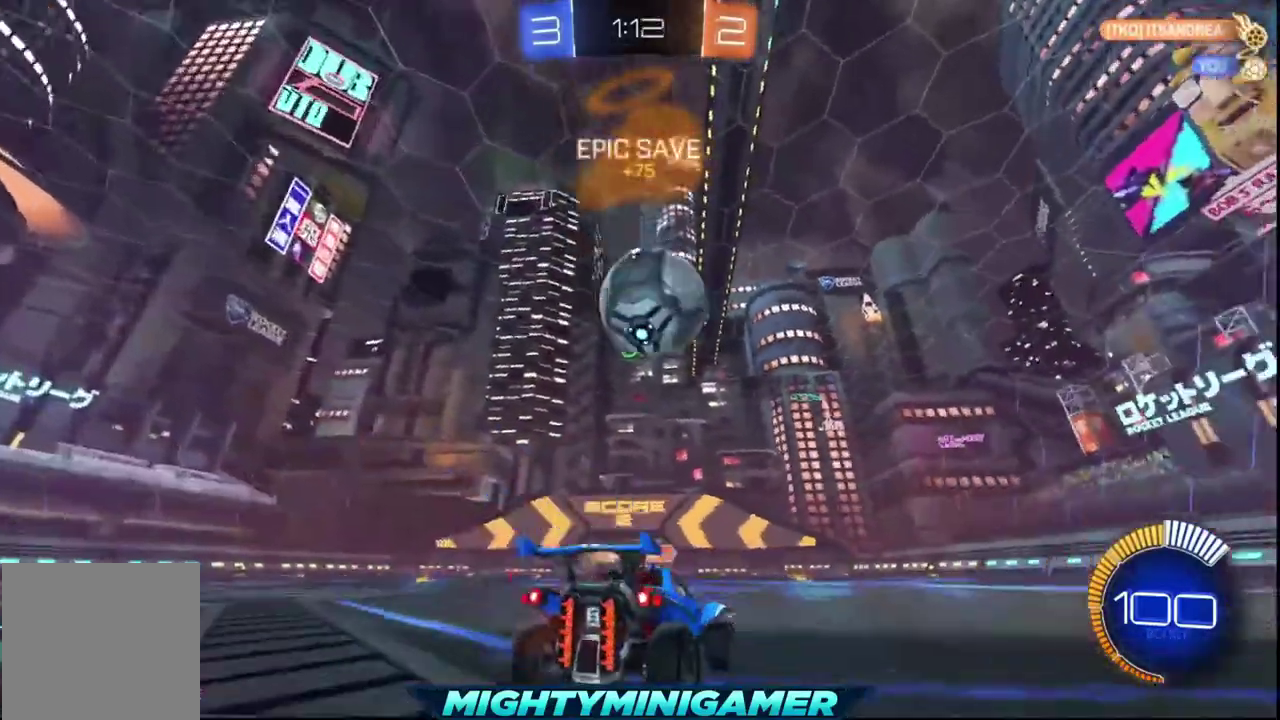
{"buttons": ["R2"], "left_stick": "center", "right_stick": "center", "events": [[80, "left_stick", "down-left"], [240, "left_stick", "center"]]}
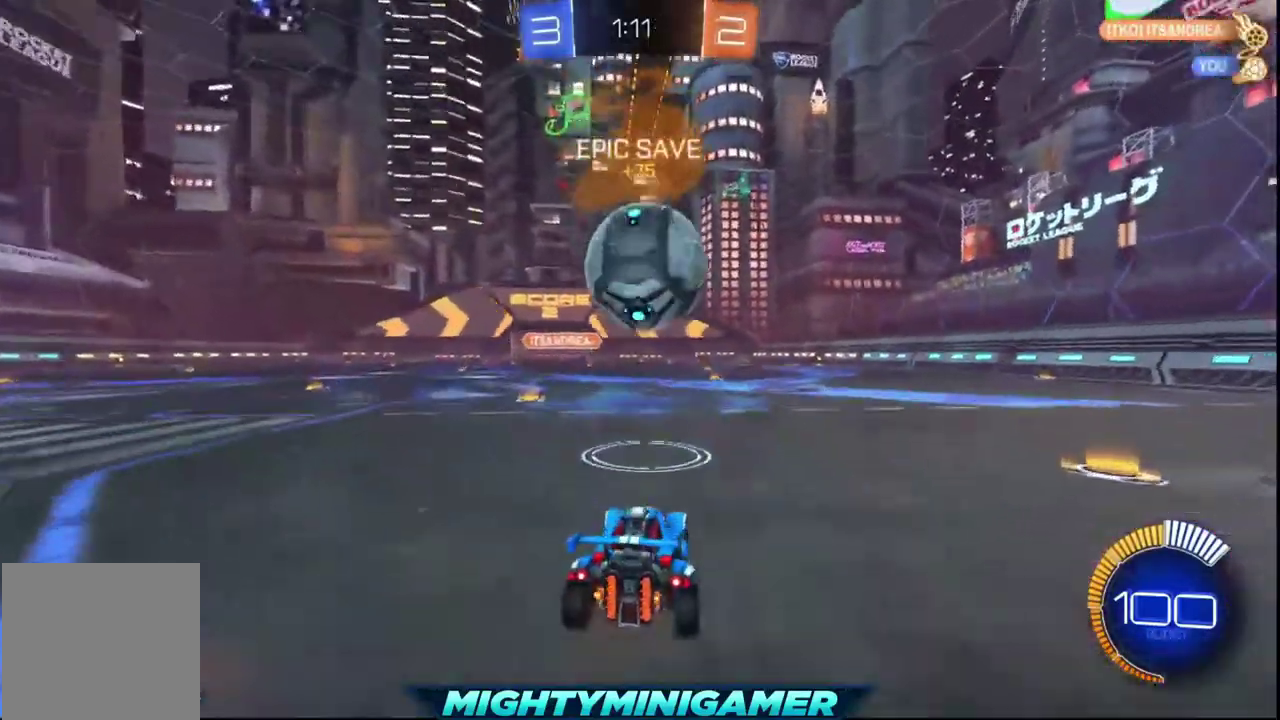
{"buttons": ["R2"], "left_stick": "up", "right_stick": "center", "events": [[200, "A", "down"], [200, "left_stick", "up"], [320, "A", "up"], [400, "A", "down"], [480, "A", "up"]]}
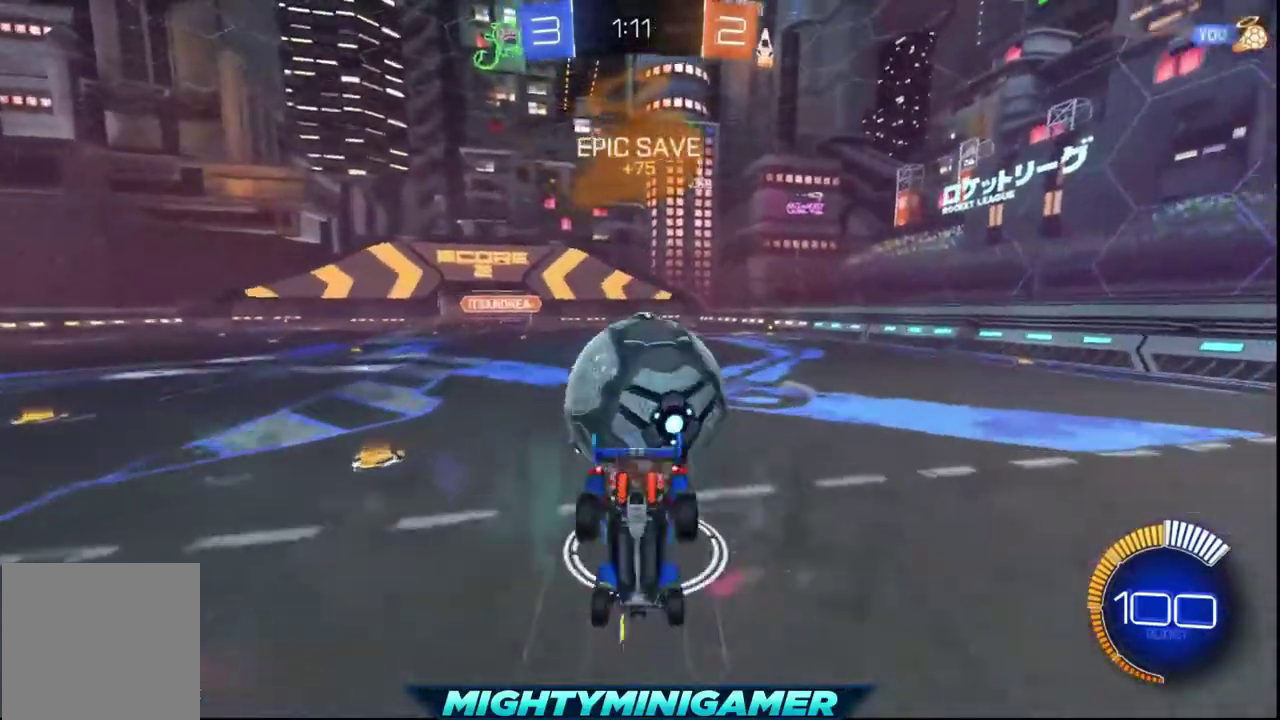
{"buttons": ["R2"], "left_stick": "center", "right_stick": "center", "events": [[40, "A", "down"], [160, "A", "up"], [280, "left_stick", "center"]]}
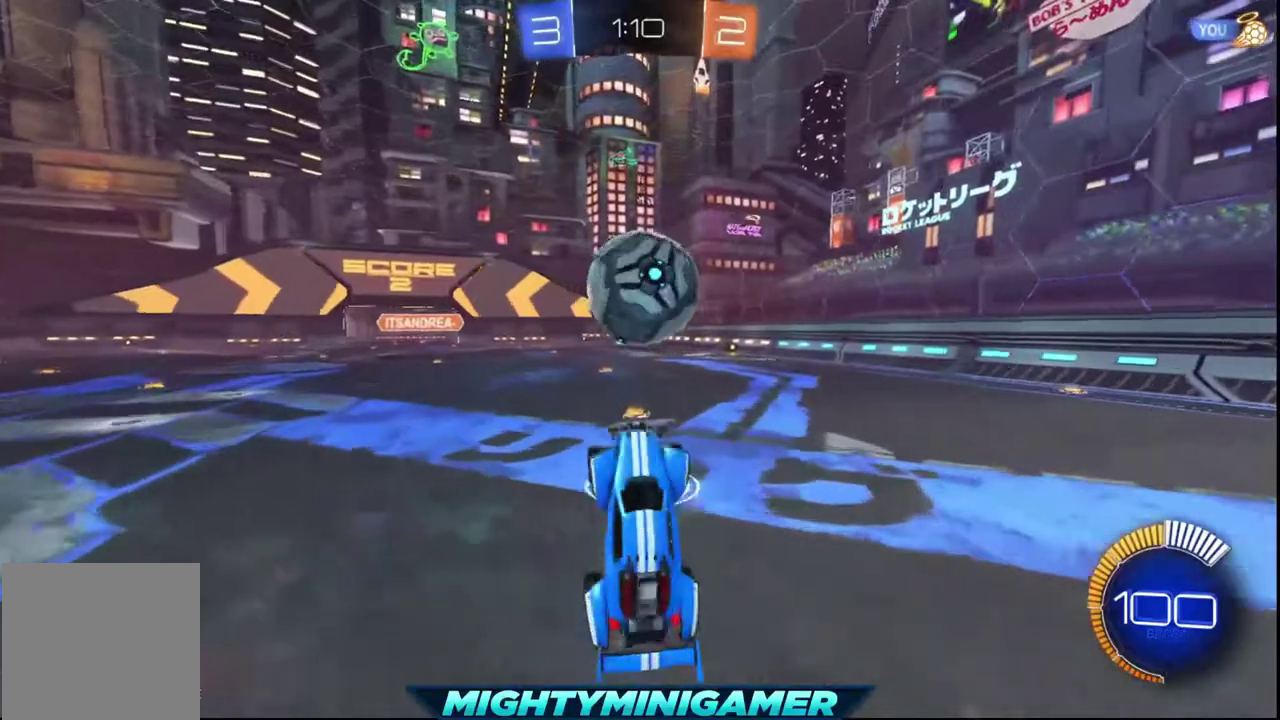
{"buttons": ["X", "R2"], "left_stick": "center", "right_stick": "center", "events": [[440, "X", "down"]]}
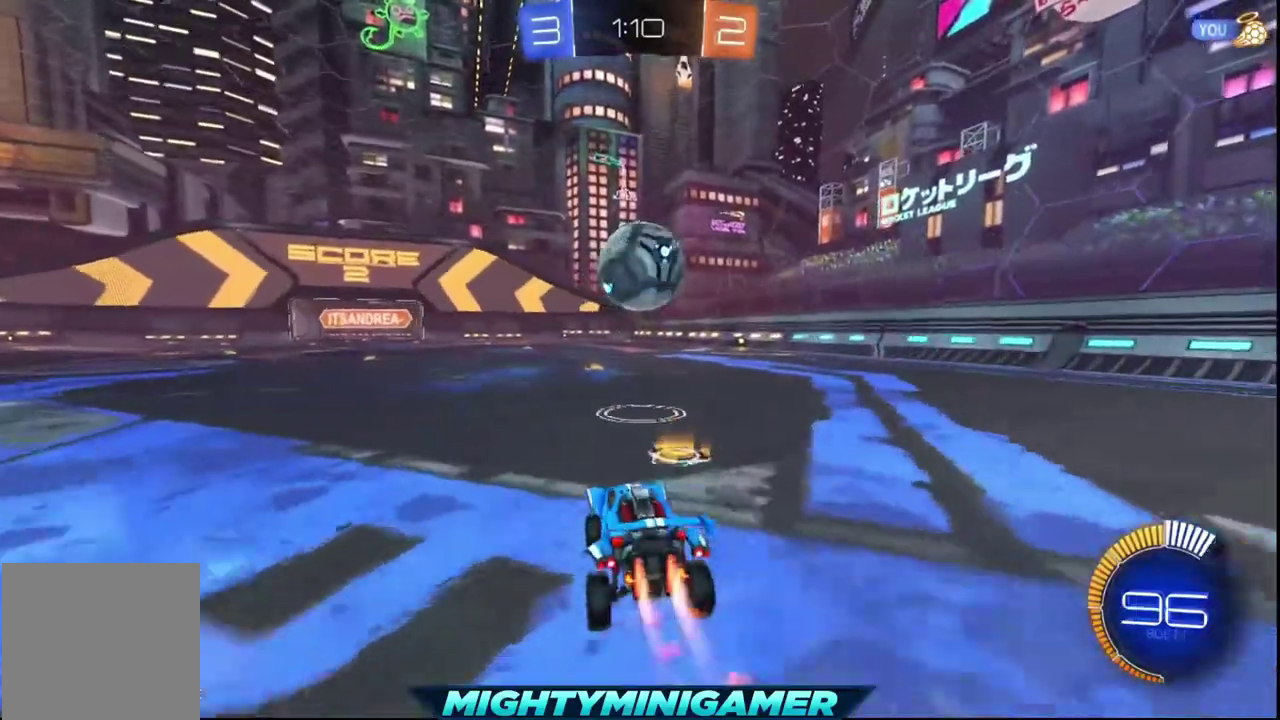
{"buttons": ["X", "R2"], "left_stick": "center", "right_stick": "center", "events": [[80, "left_stick", "right"], [160, "left_stick", "center"]]}
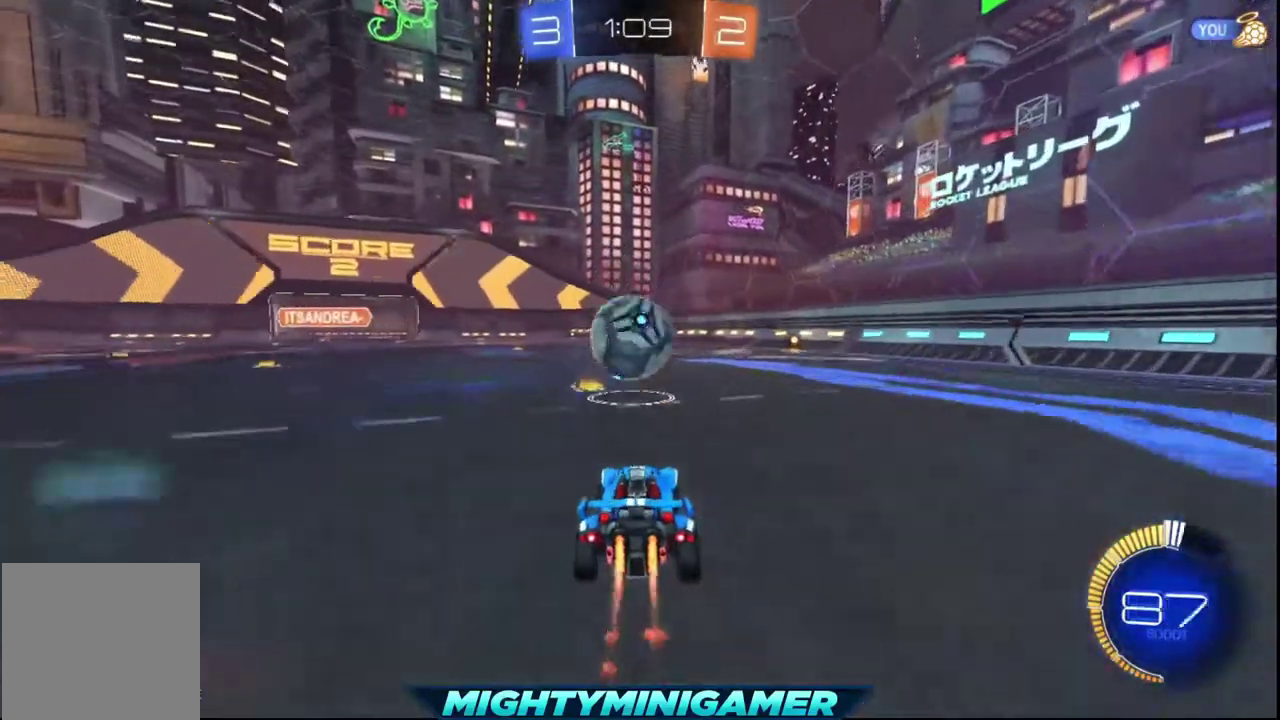
{"buttons": ["A", "R2"], "left_stick": "up-left", "right_stick": "center", "events": [[440, "A", "down"], [480, "X", "up"], [480, "left_stick", "up-left"]]}
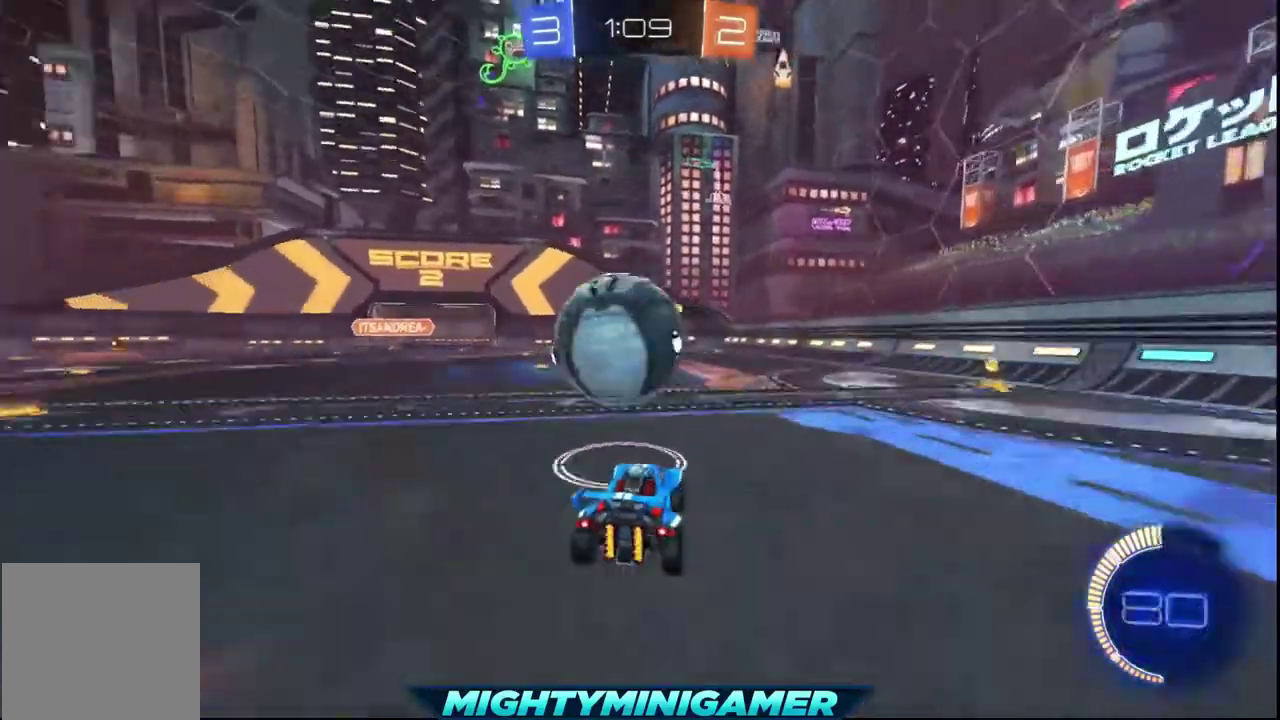
{"buttons": ["A", "R2"], "left_stick": "up-left", "right_stick": "center", "events": [[40, "A", "up"], [280, "A", "down"], [360, "A", "up"], [440, "A", "down"]]}
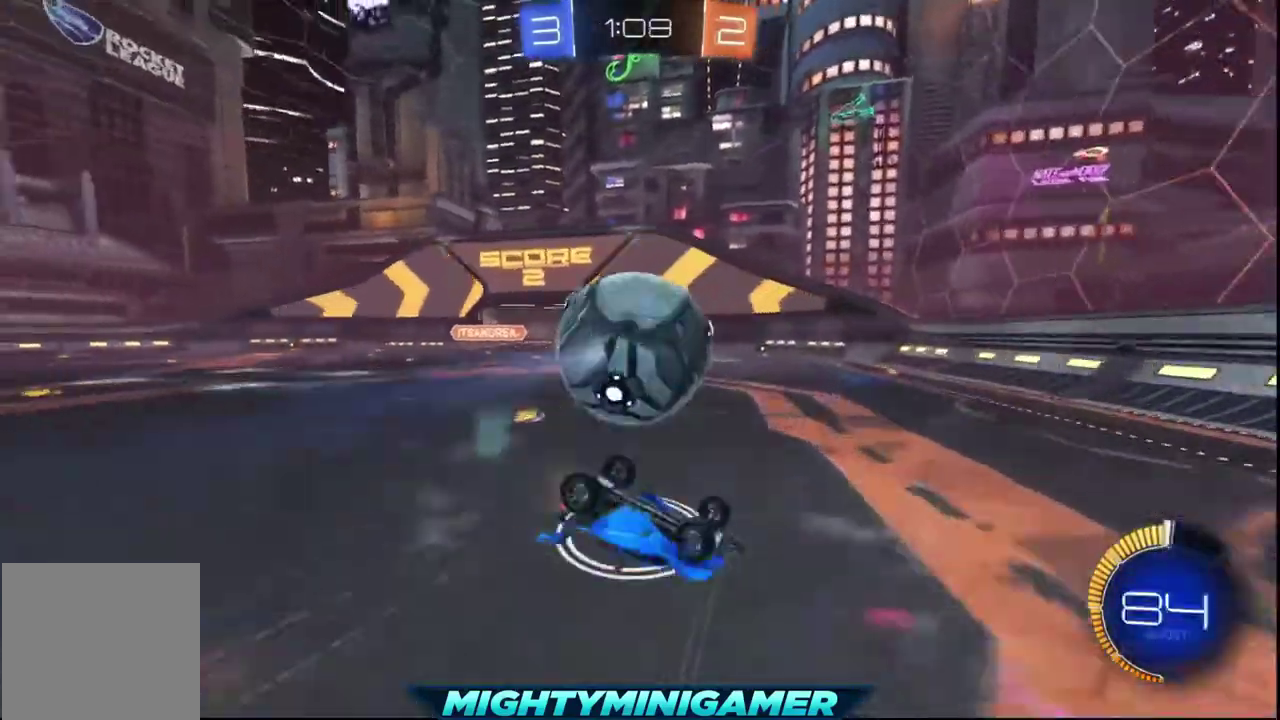
{"buttons": ["R2"], "left_stick": "center", "right_stick": "center", "events": [[80, "A", "up"], [120, "left_stick", "center"]]}
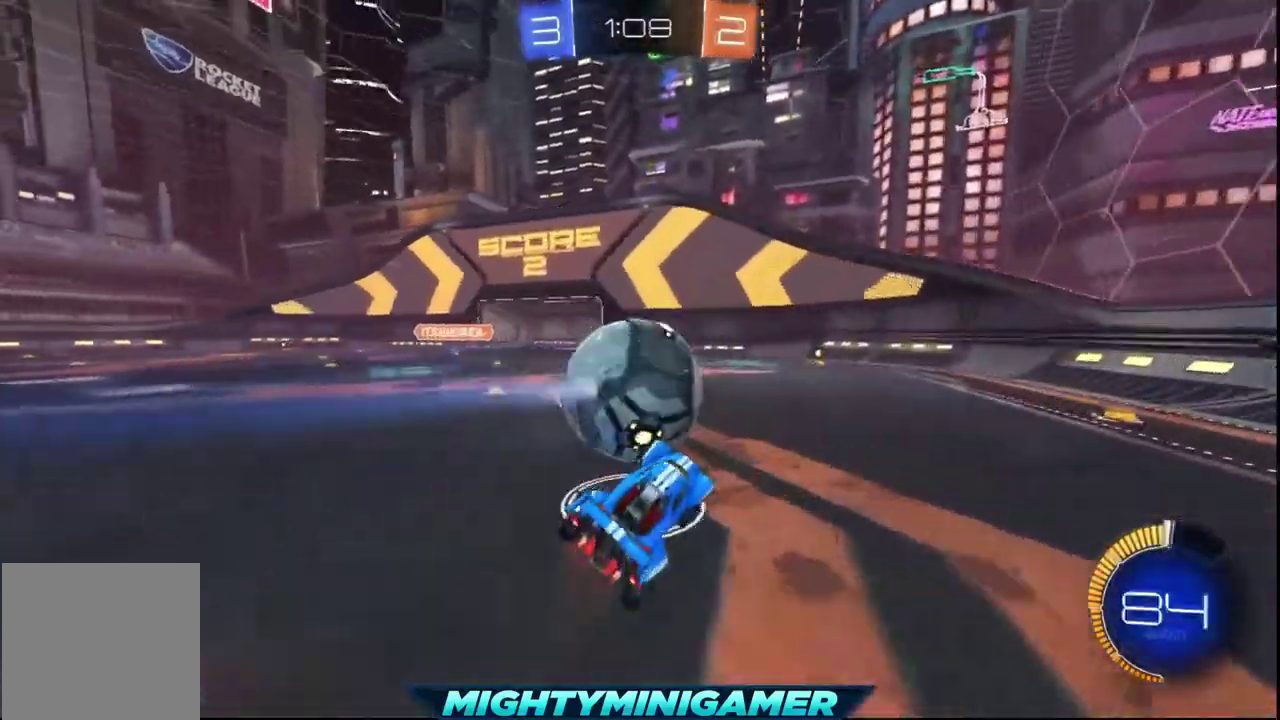
{"buttons": ["R2"], "left_stick": "right", "right_stick": "center", "events": [[360, "left_stick", "right"]]}